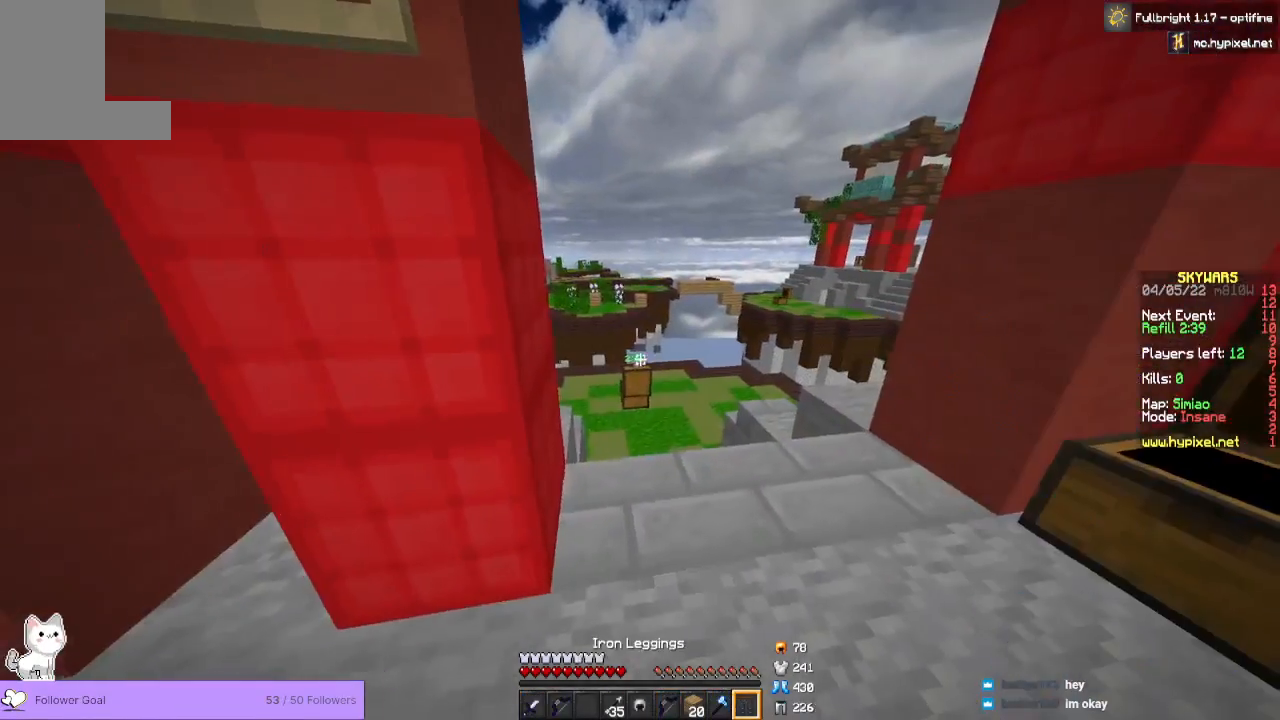
Gameplay with keyboard and mouse; each line is a JSON object with the keys and mouse buttons held at the frame after it. "events" lists presses ("down") and releases ("up") of "a", "d", "s", "space", "w", "mouse_left" and "mouse_right" between this image and that frame as [ms after this image, input, new state], when the widget could be followed in between. "mouse_left", "mouse_right" = the "left", "right" buttons of the "mouse" list. No other keys are recorded. Fast repeated clicks can show as one long hold. Mouse movement is not recorded.
{"keys": ["w"], "mouse": [], "events": [[67, "d", "up"], [267, "mouse_right", "up"]]}
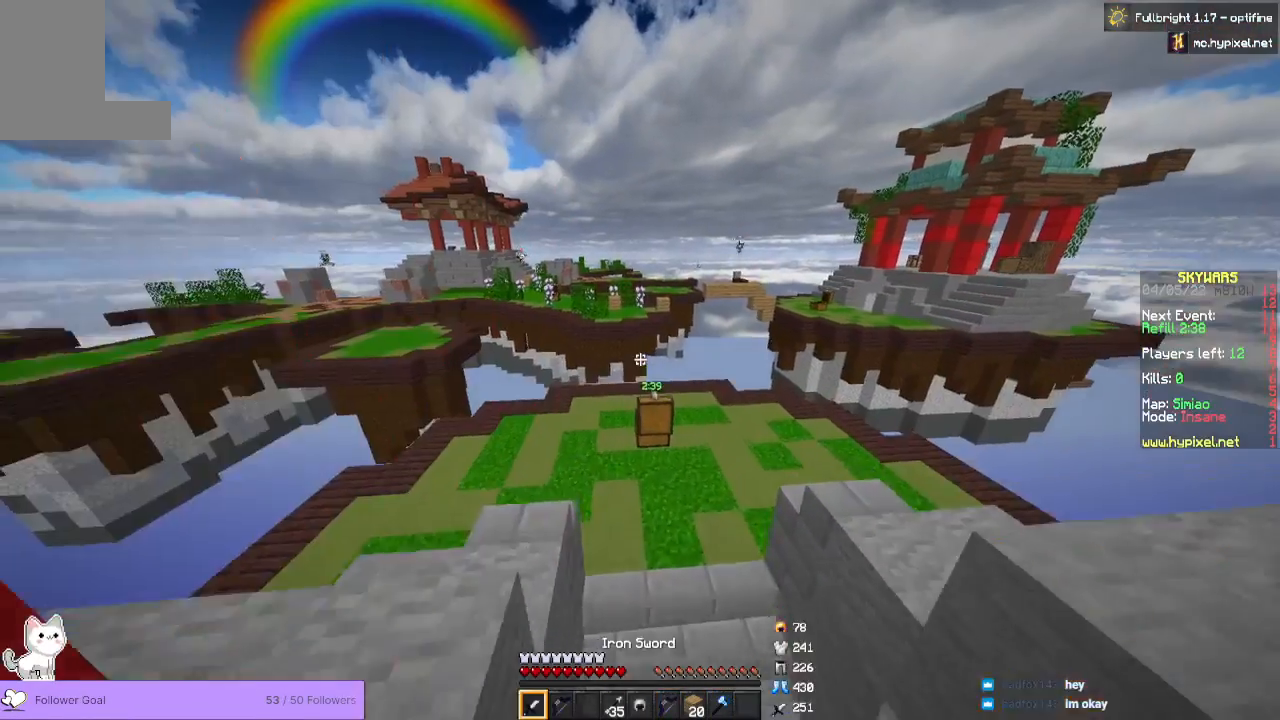
{"keys": ["space", "w"], "mouse": []}
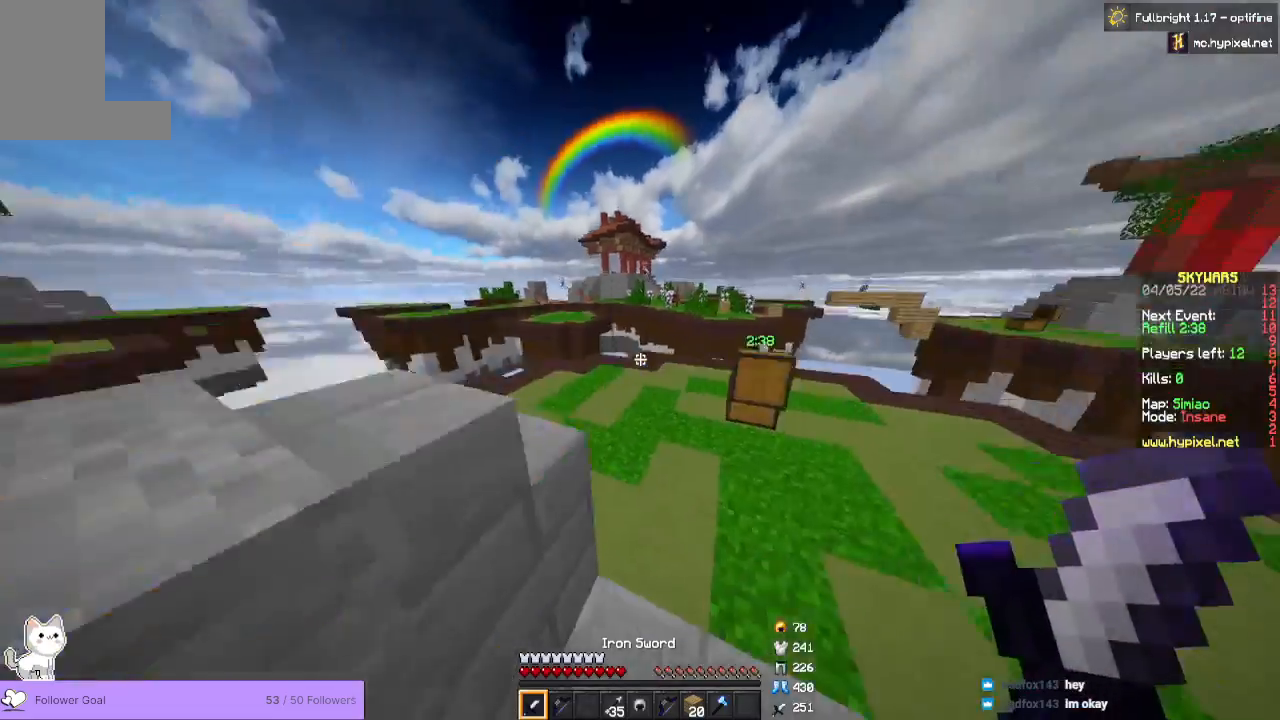
{"keys": ["w"], "mouse": [], "events": [[400, "space", "up"]]}
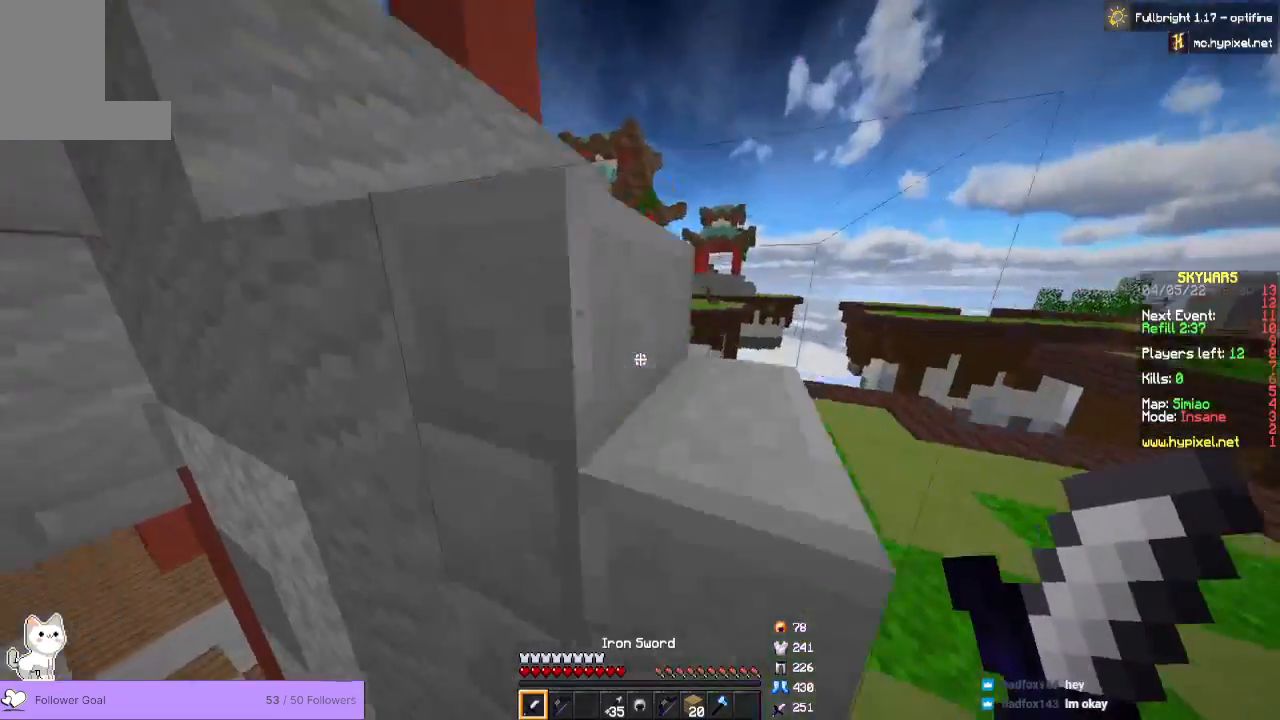
{"keys": ["d", "w"], "mouse": [], "events": [[233, "d", "down"]]}
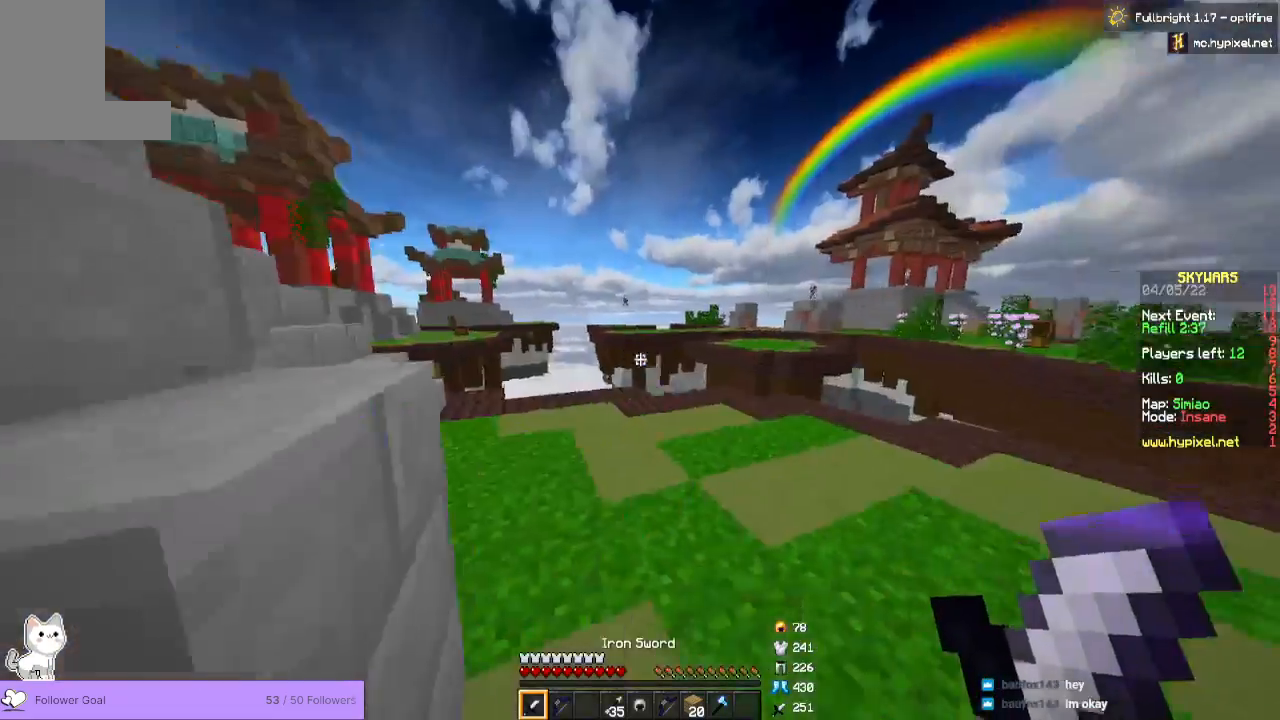
{"keys": ["w"], "mouse": [], "events": [[100, "d", "up"]]}
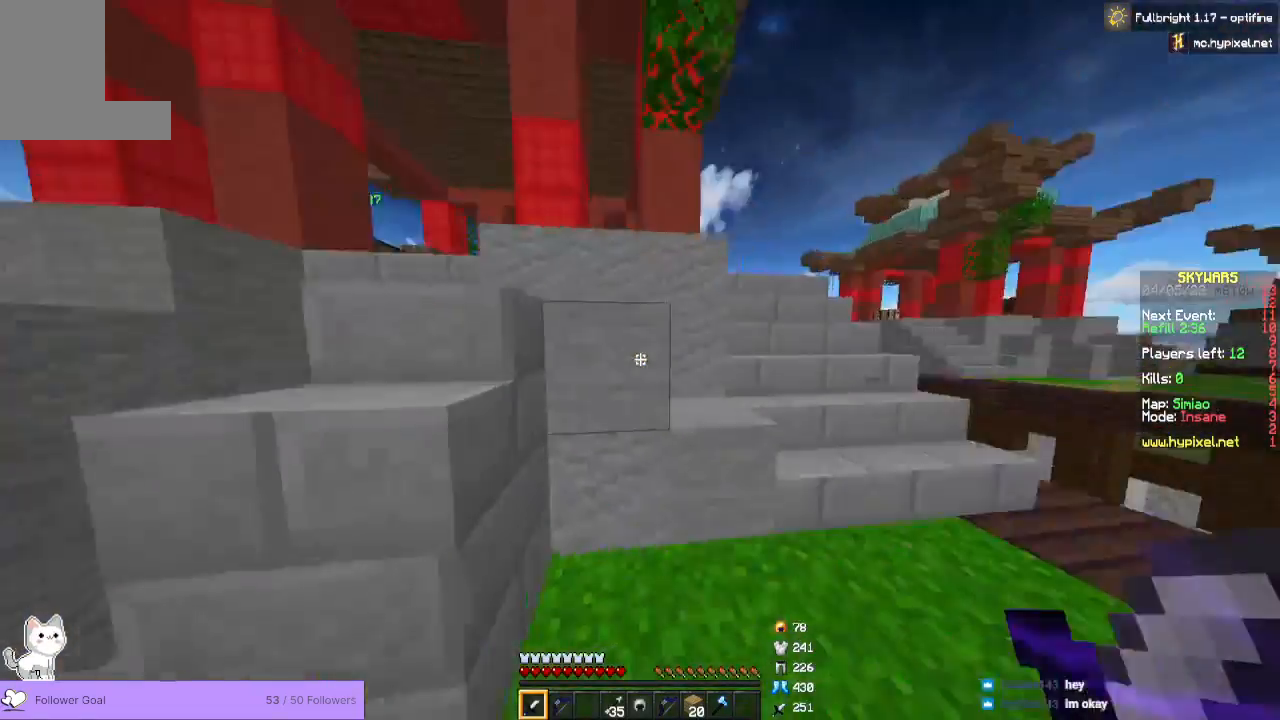
{"keys": ["w"], "mouse": [], "events": []}
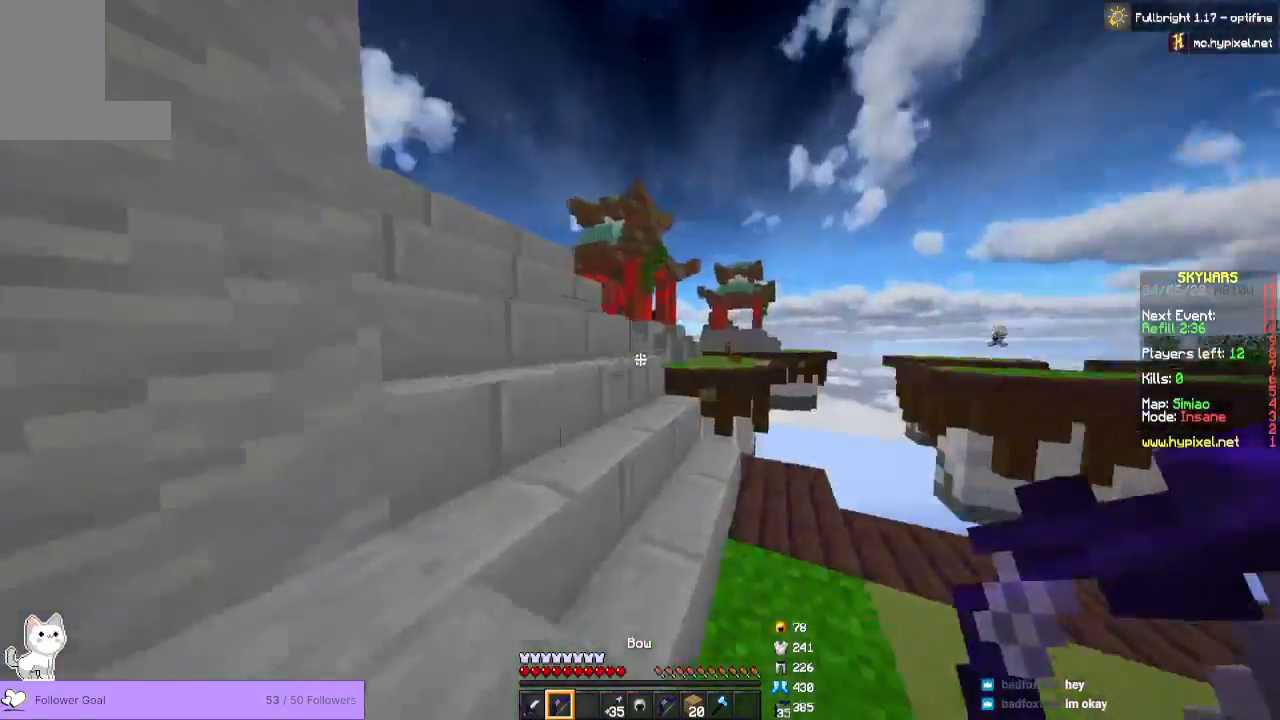
{"keys": ["space", "w"], "mouse": []}
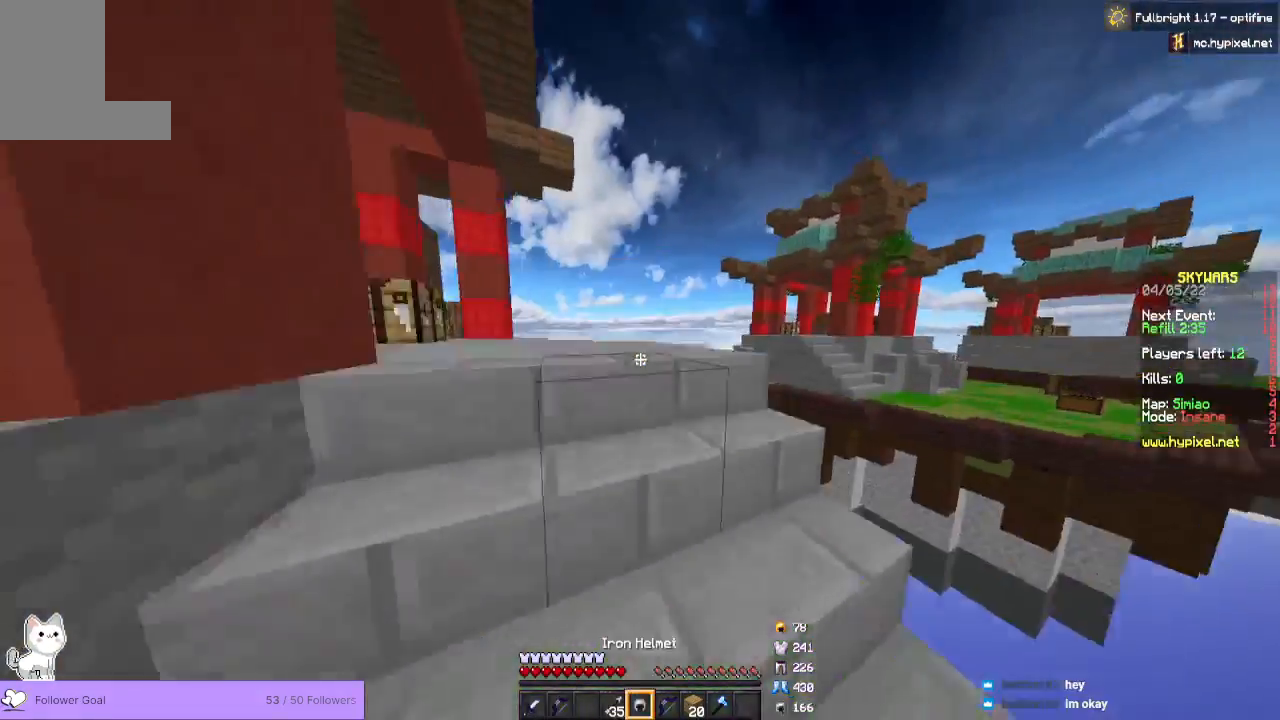
{"keys": [], "mouse": [], "events": [[133, "space", "up"], [400, "w", "up"]]}
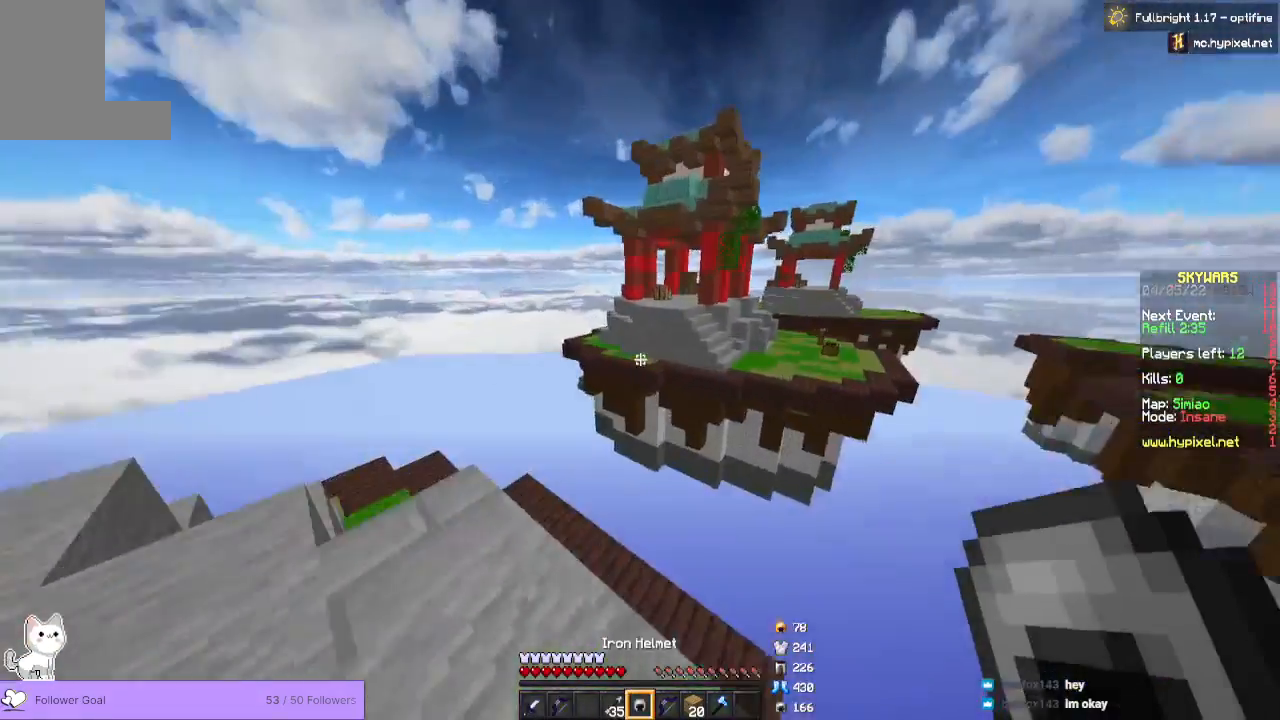
{"keys": ["a"], "mouse": [], "events": [[233, "a", "down"]]}
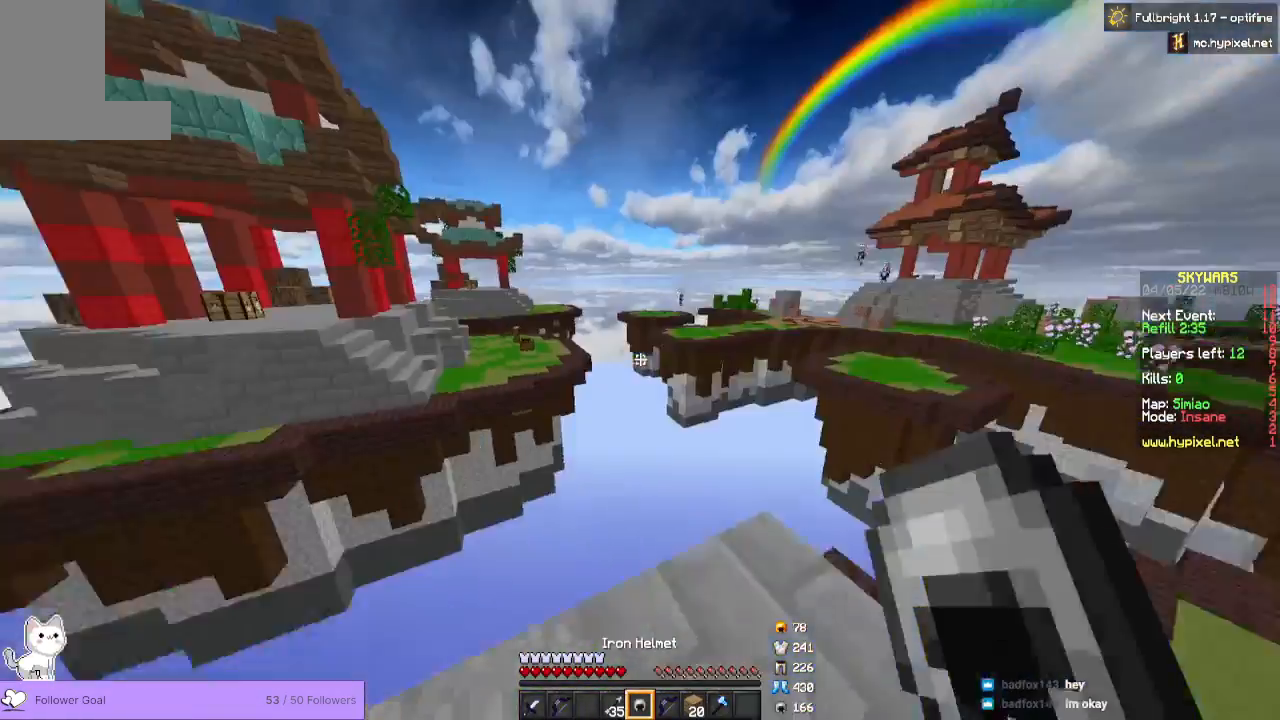
{"keys": [], "mouse": [], "events": [[267, "a", "up"]]}
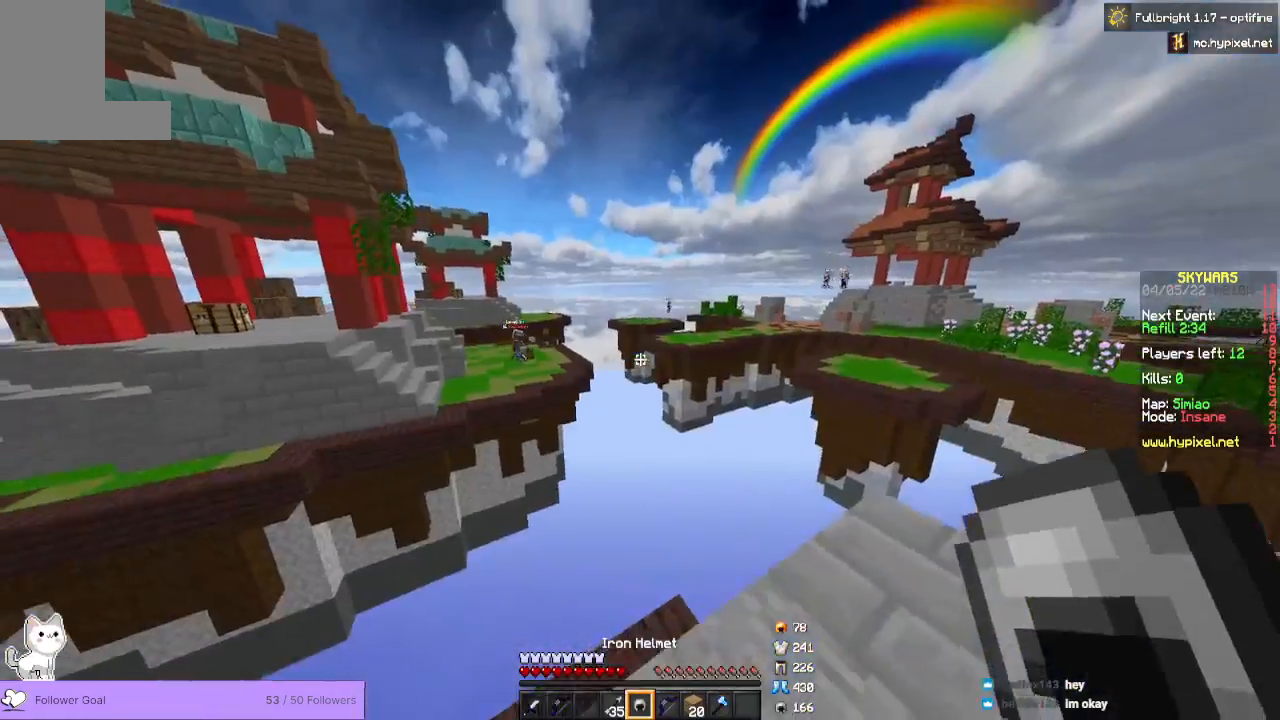
{"keys": [], "mouse": [], "events": []}
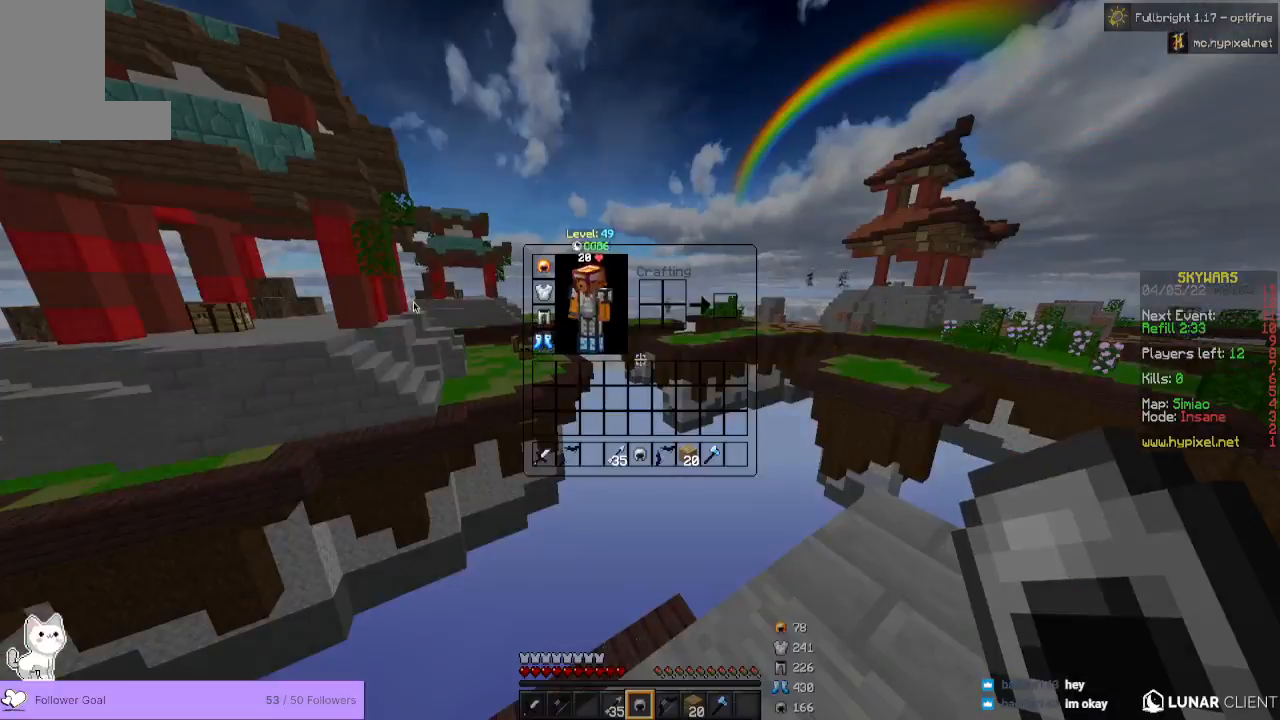
{"keys": [], "mouse": [], "events": []}
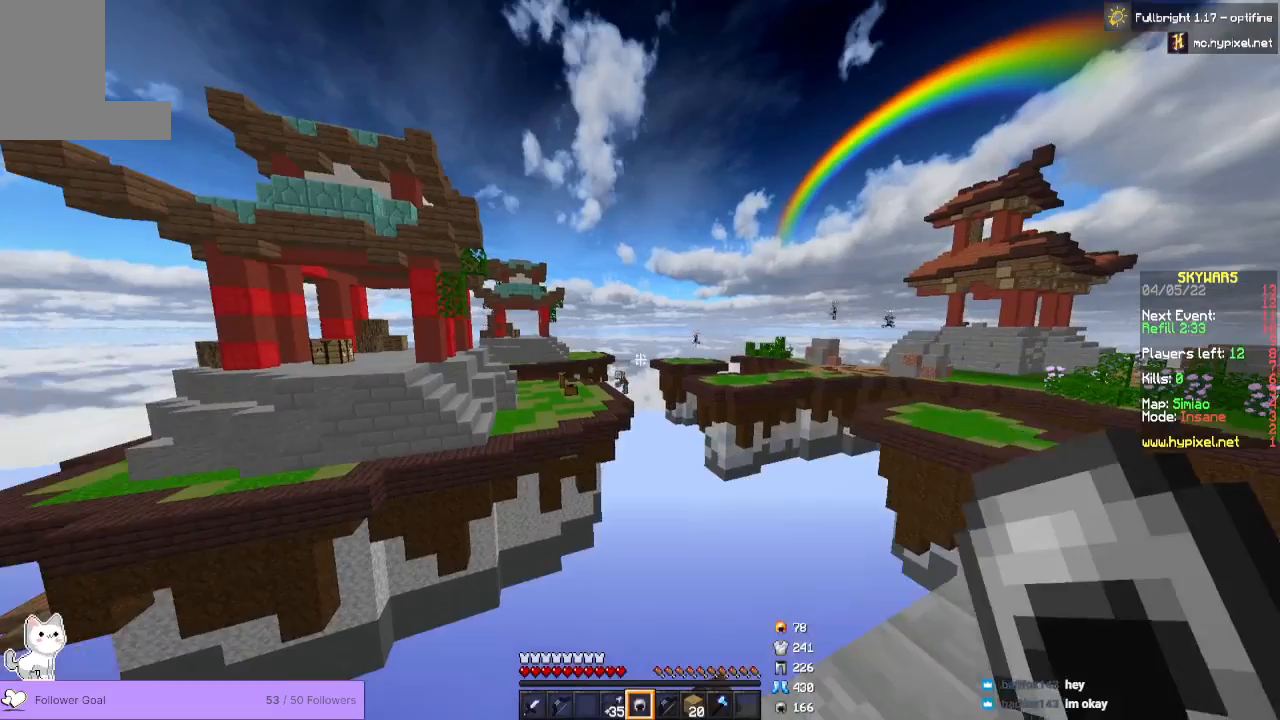
{"keys": [], "mouse": [], "events": []}
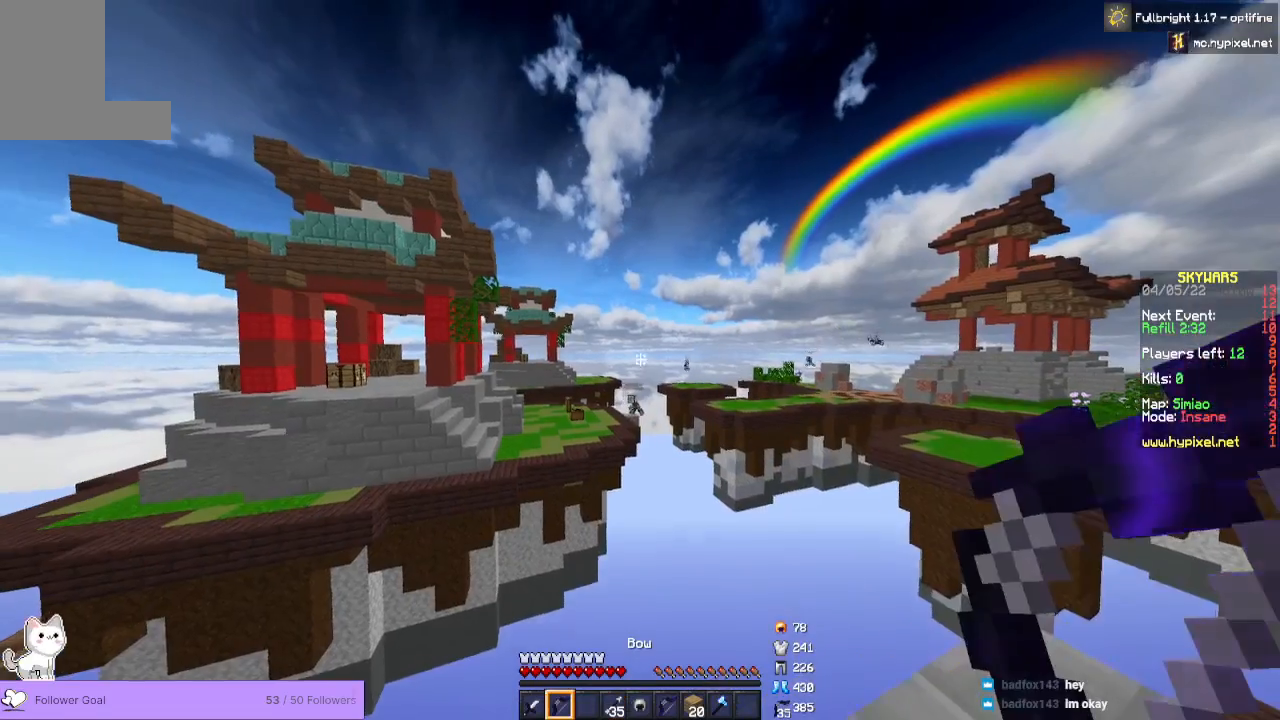
{"keys": [], "mouse": ["right"], "events": [[200, "mouse_right", "down"]]}
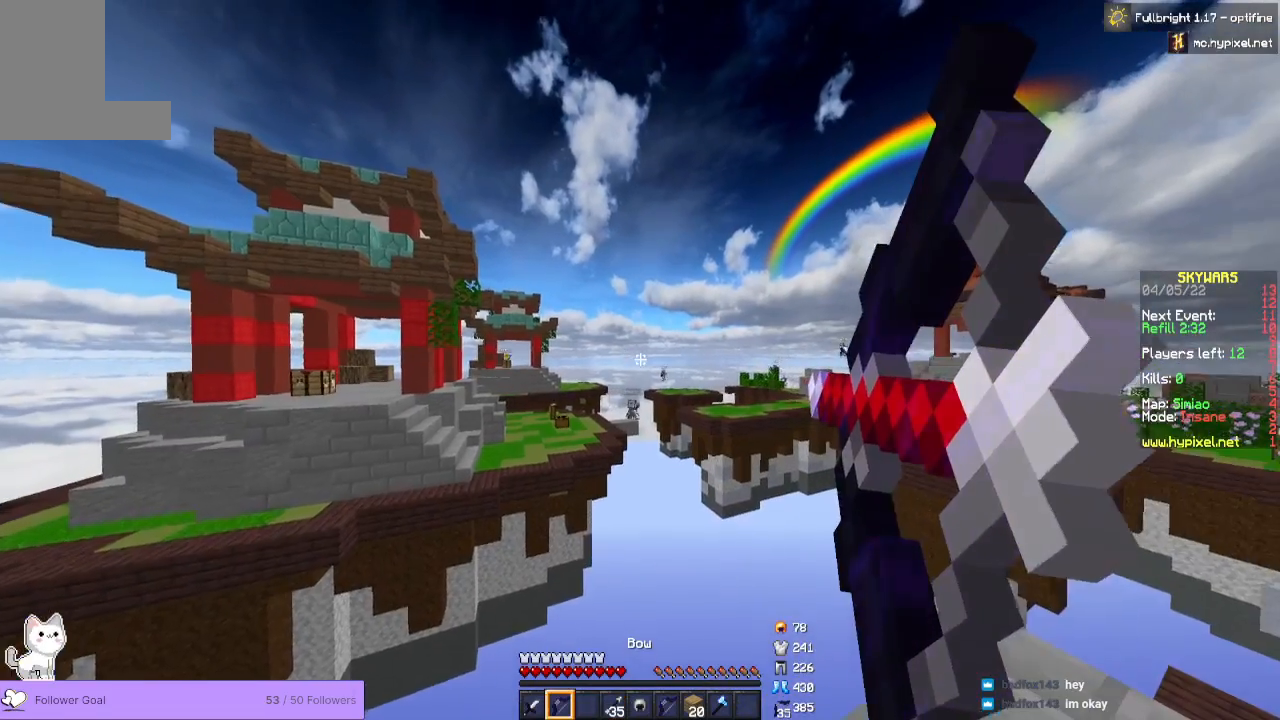
{"keys": [], "mouse": [], "events": [[500, "mouse_right", "up"]]}
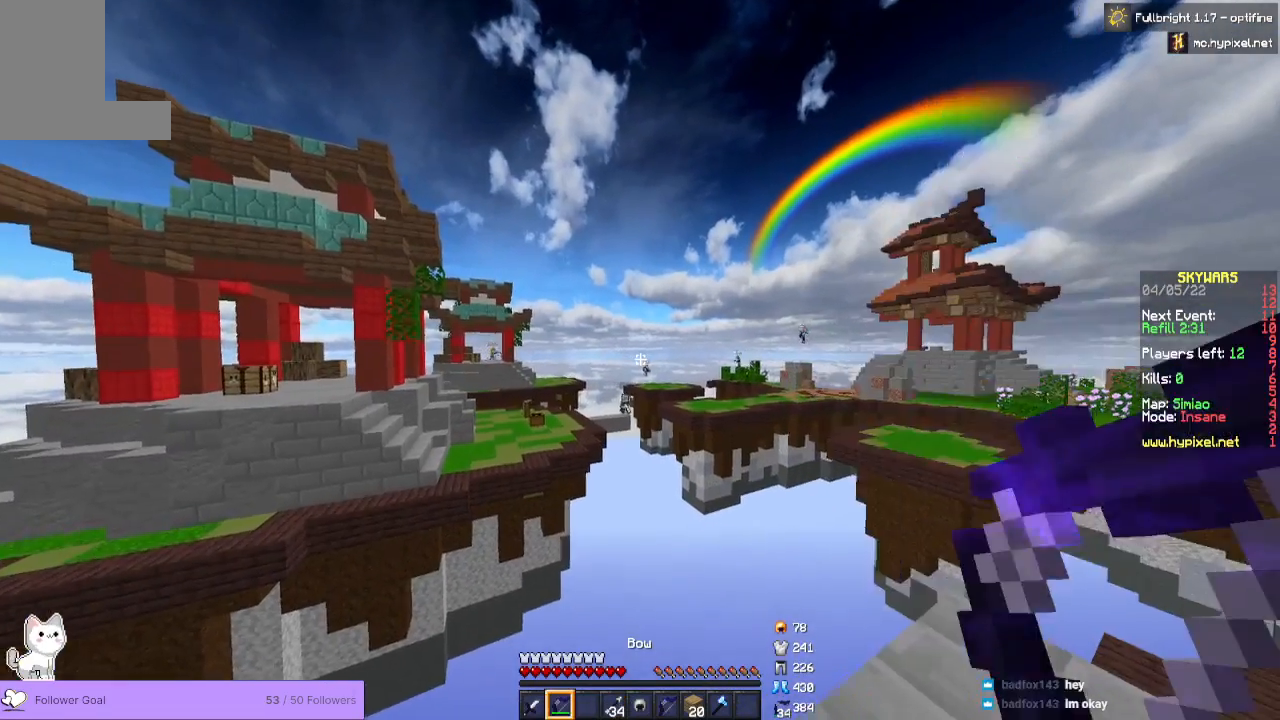
{"keys": [], "mouse": ["right"], "events": [[133, "mouse_right", "down"]]}
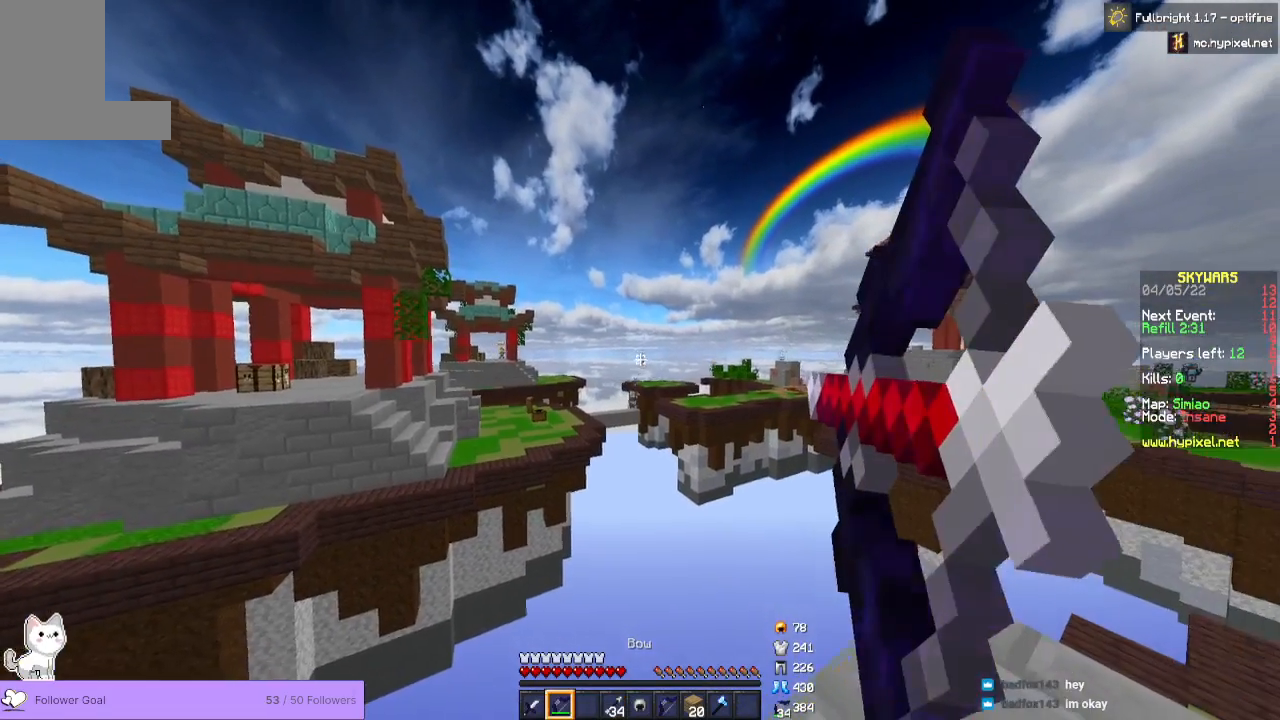
{"keys": [], "mouse": ["right"], "events": []}
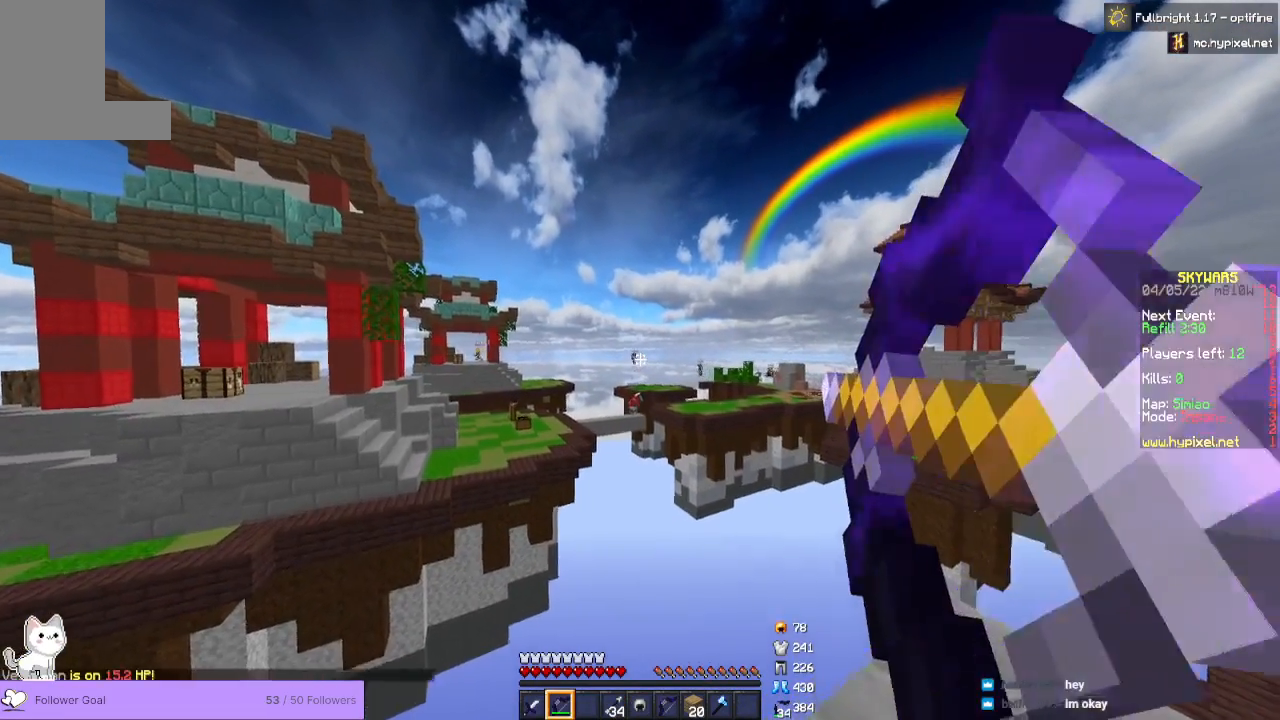
{"keys": [], "mouse": ["right"], "events": []}
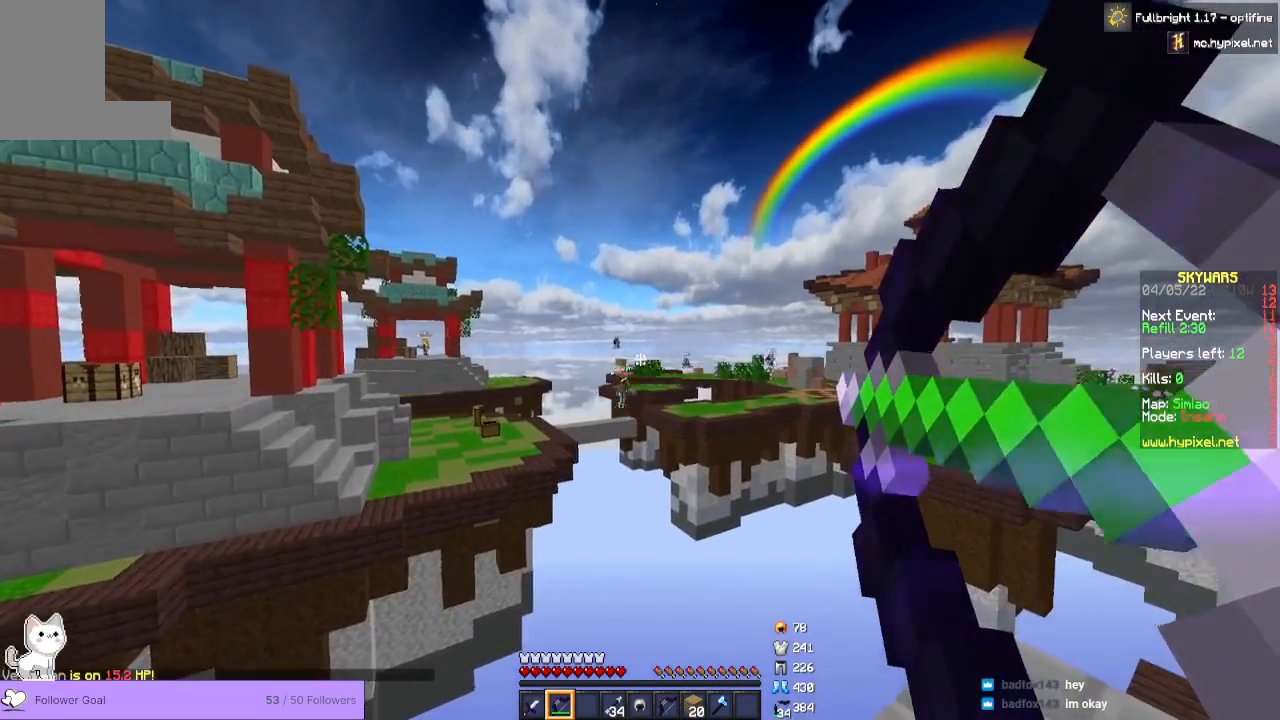
{"keys": [], "mouse": ["right"], "events": []}
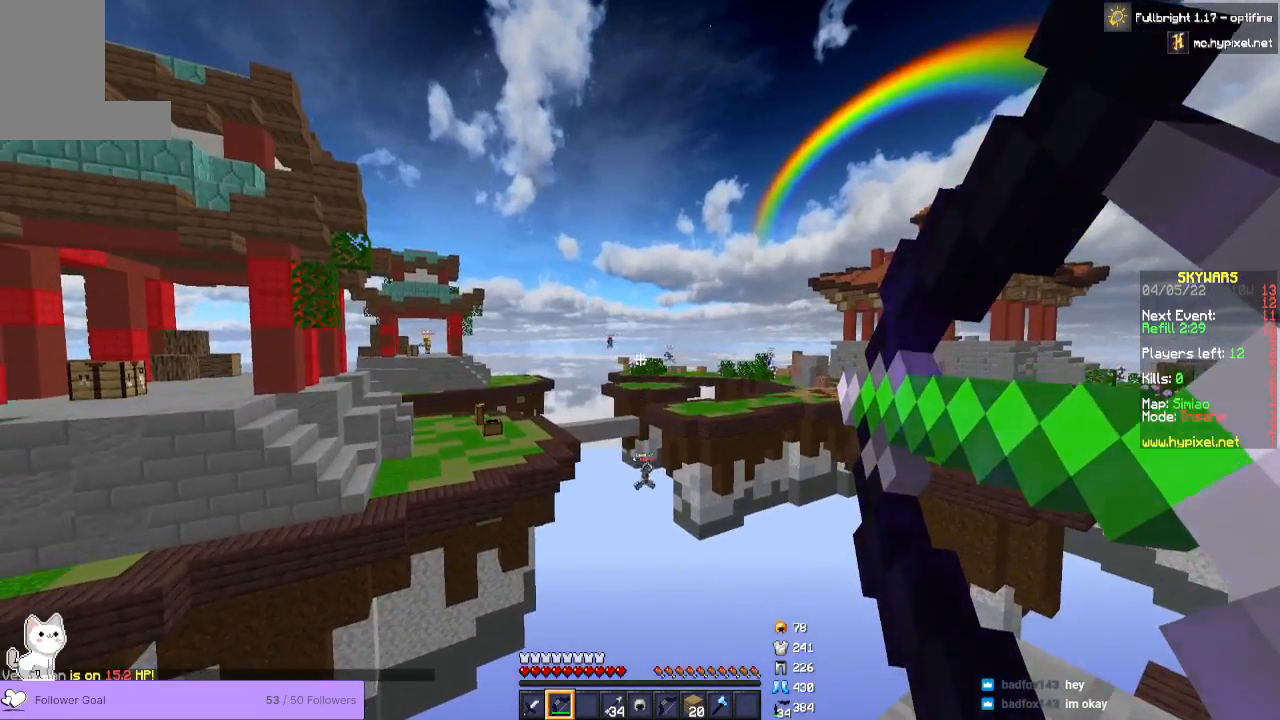
{"keys": [], "mouse": [], "events": [[167, "mouse_right", "up"], [433, "d", "down"], [500, "d", "up"]]}
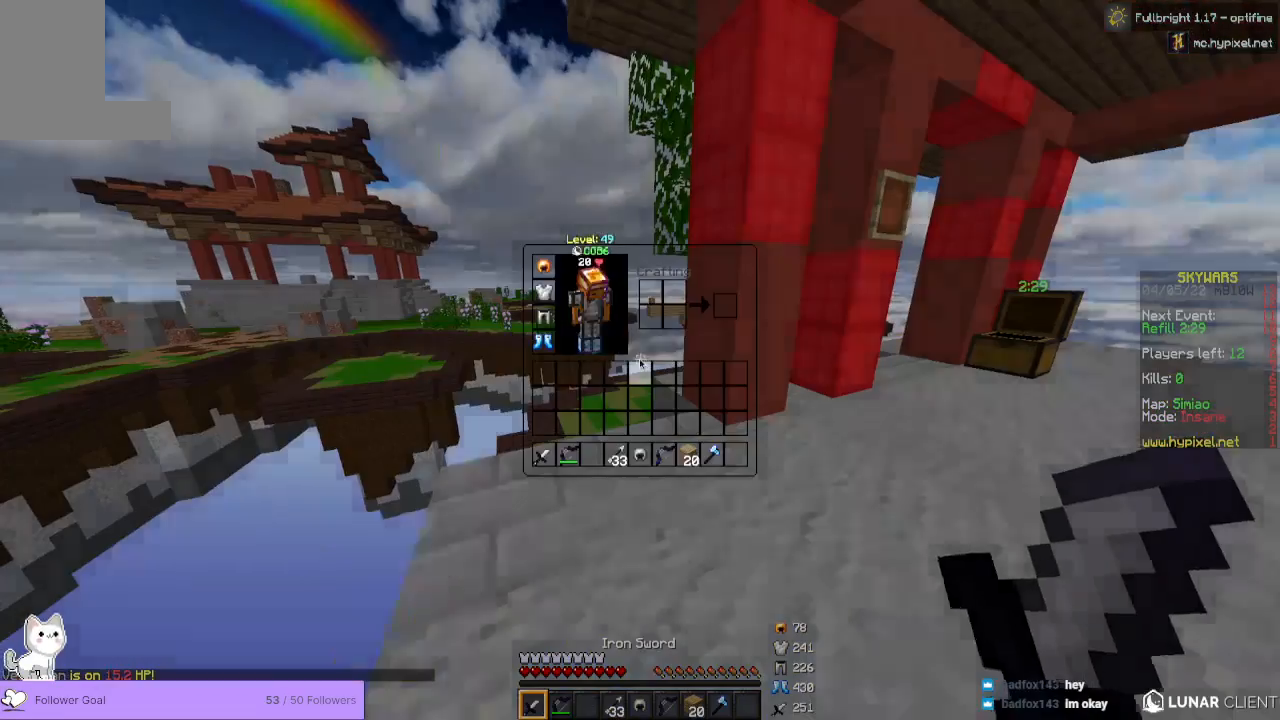
{"keys": [], "mouse": [], "events": []}
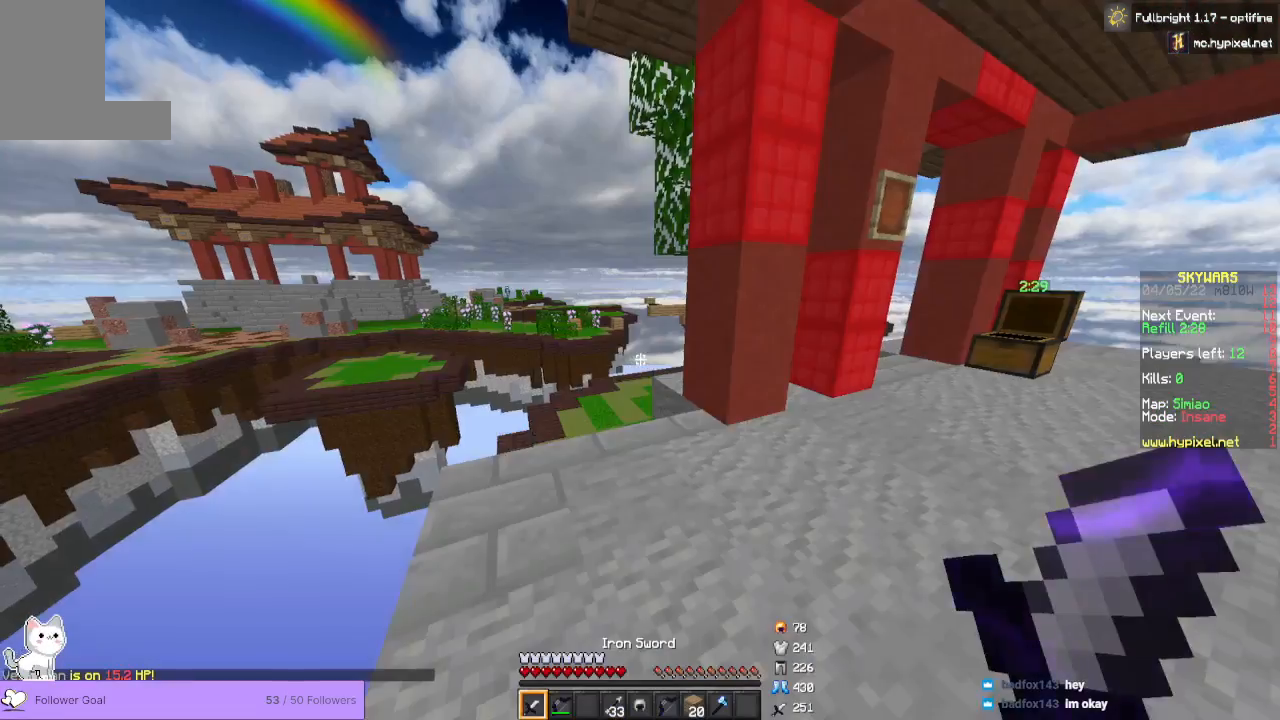
{"keys": ["space", "w"], "mouse": [], "events": [[33, "w", "down"], [200, "space", "down"]]}
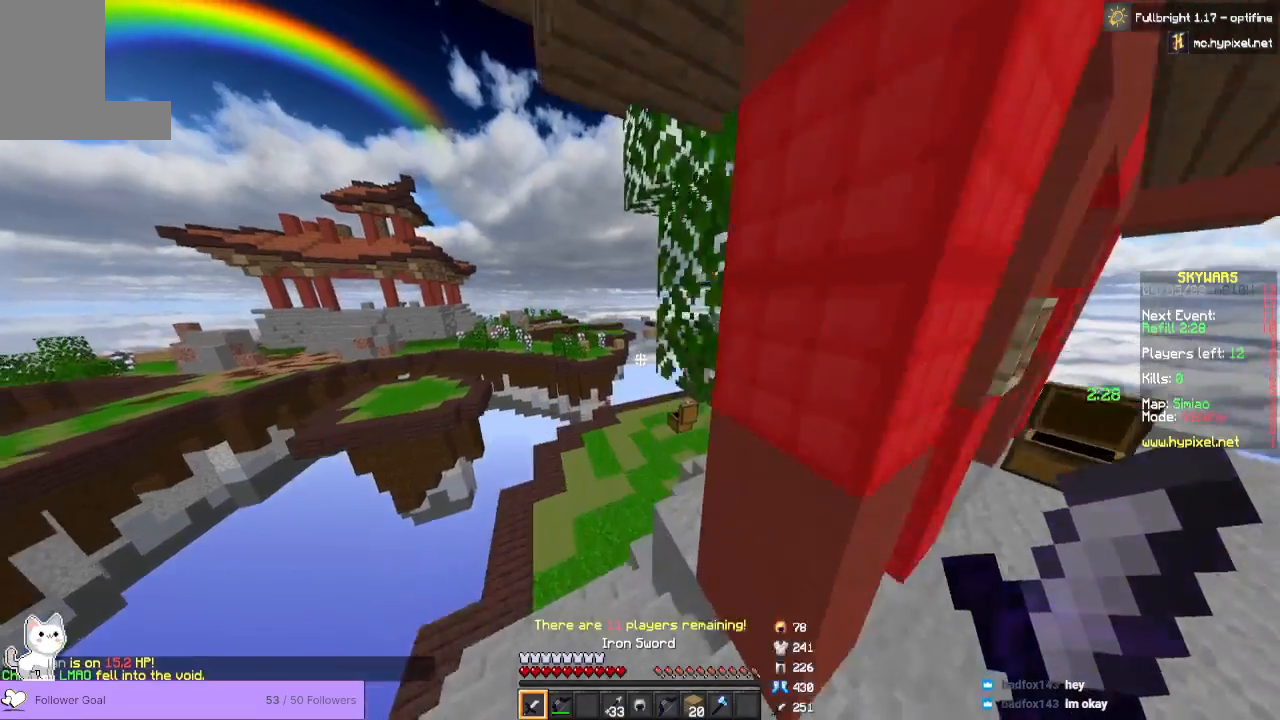
{"keys": ["space", "w"], "mouse": [], "events": []}
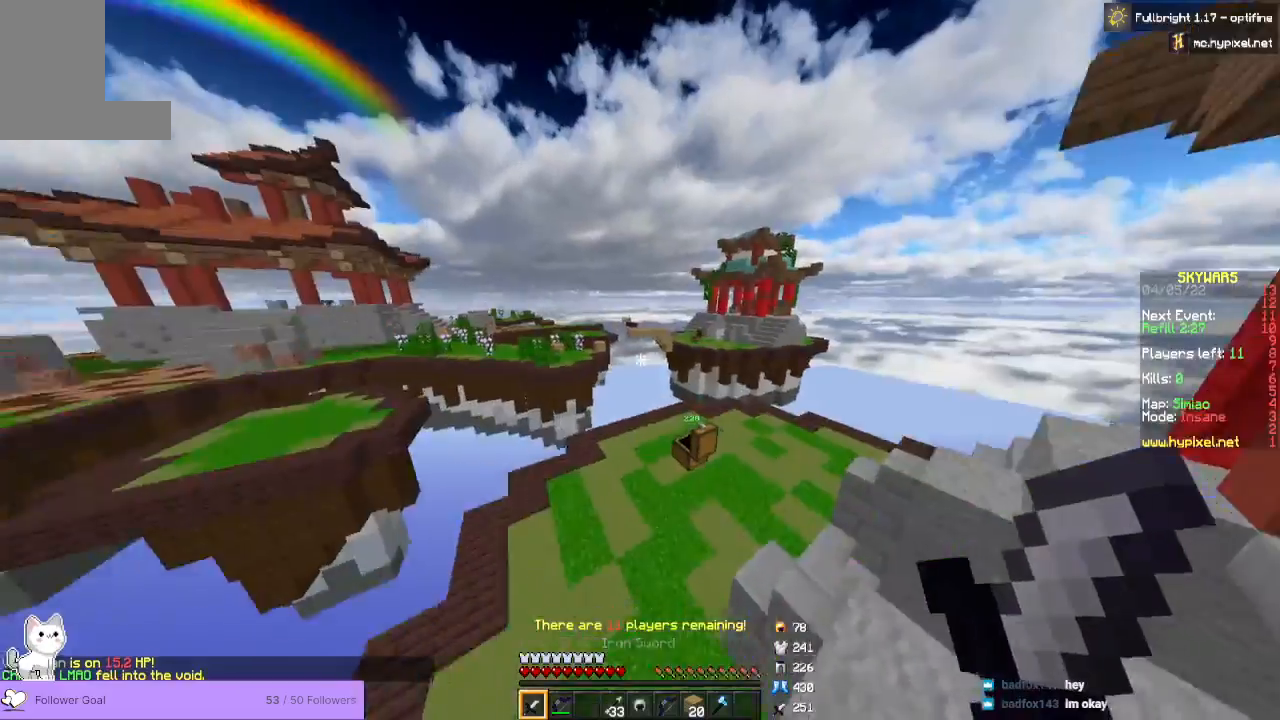
{"keys": ["d", "space", "w"], "mouse": [], "events": [[200, "d", "down"]]}
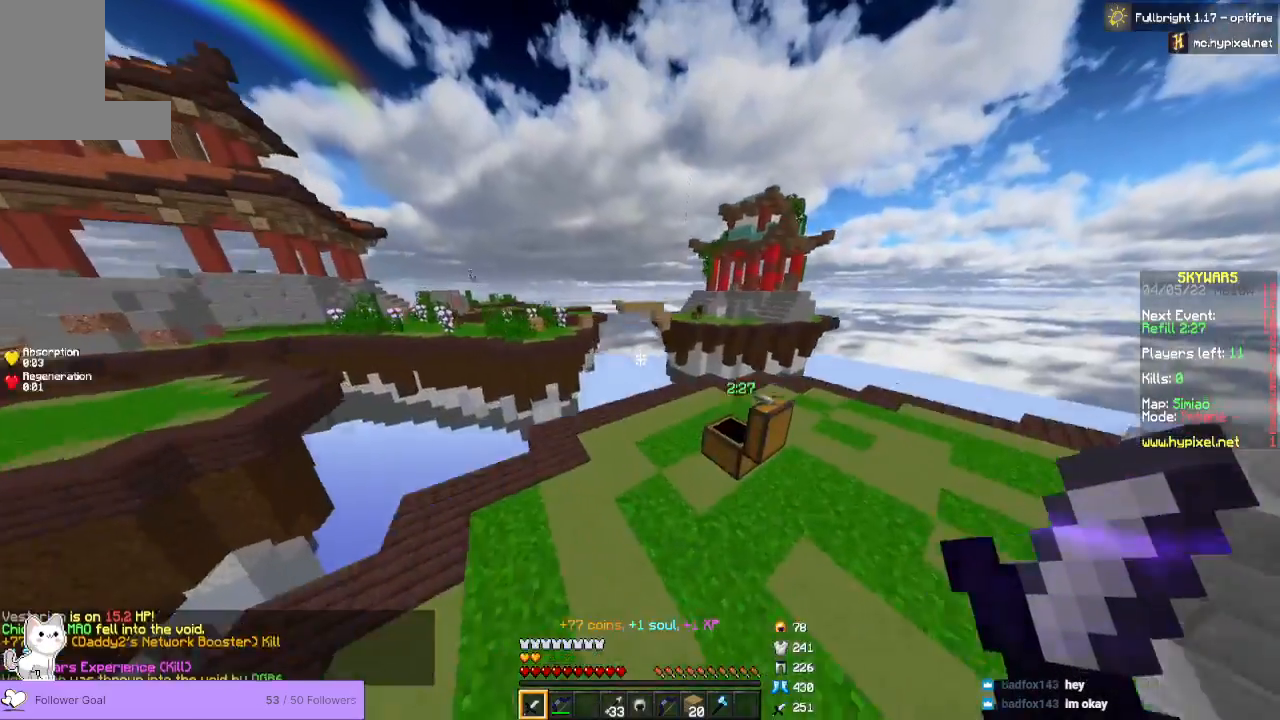
{"keys": ["d", "space", "w"], "mouse": [], "events": []}
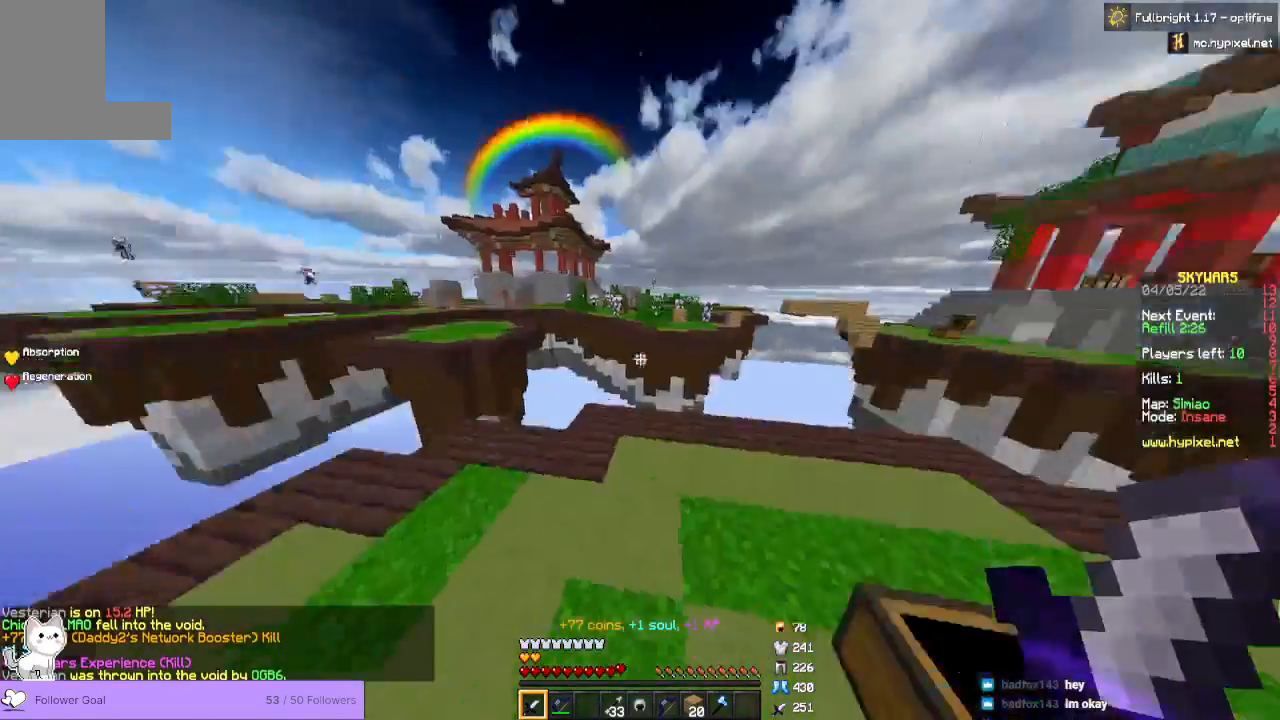
{"keys": [], "mouse": [], "events": [[100, "w", "up"], [133, "d", "up"], [133, "space", "up"]]}
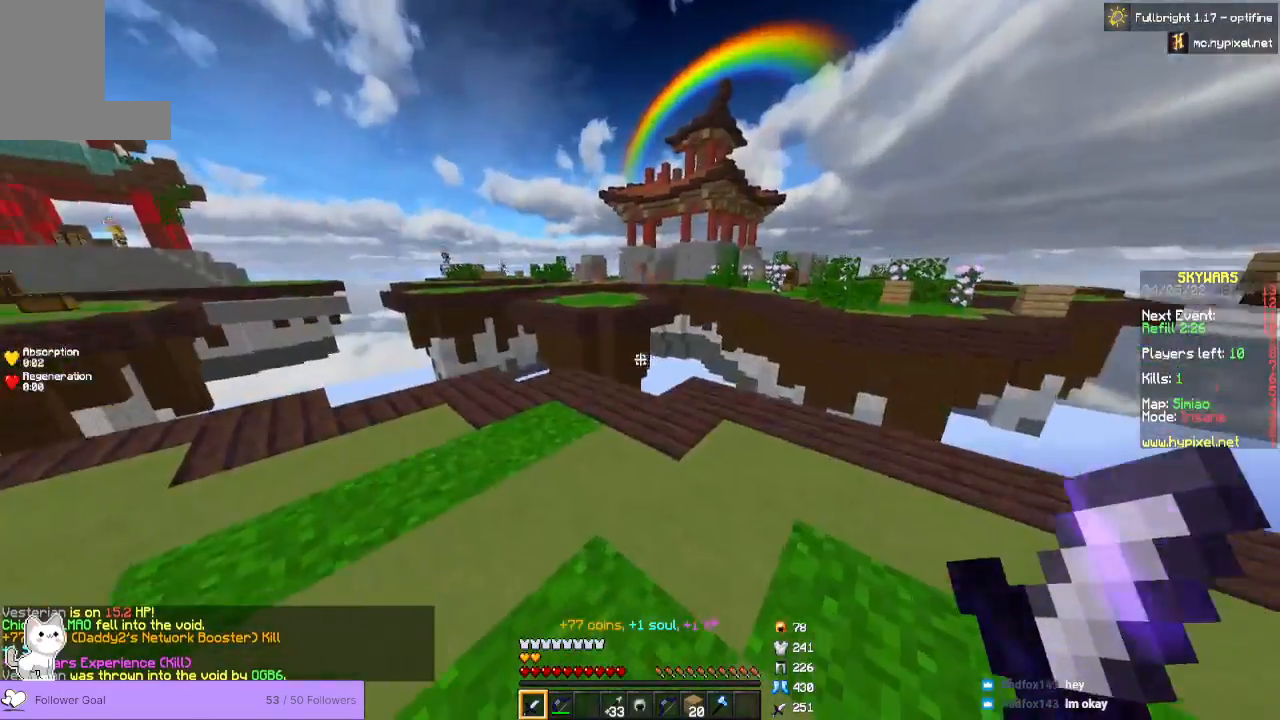
{"keys": ["s"], "mouse": [], "events": [[500, "s", "down"]]}
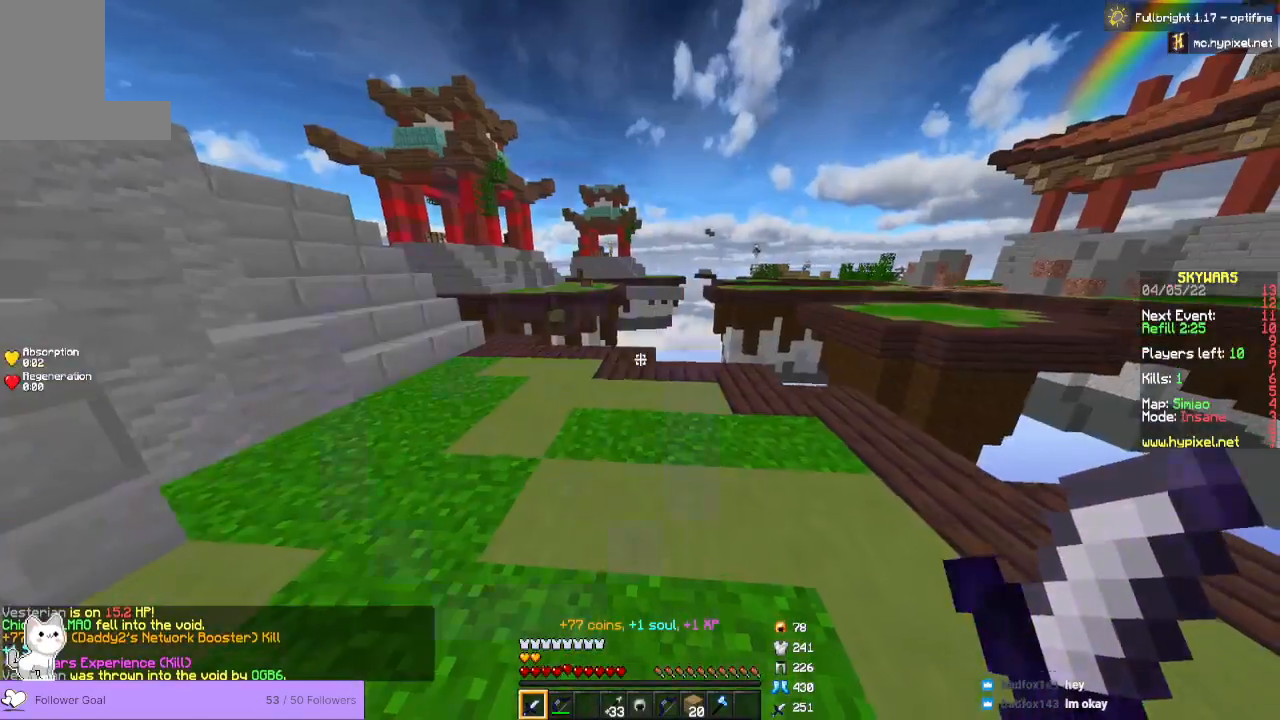
{"keys": [], "mouse": [], "events": [[100, "a", "down"], [400, "s", "up"], [433, "a", "up"]]}
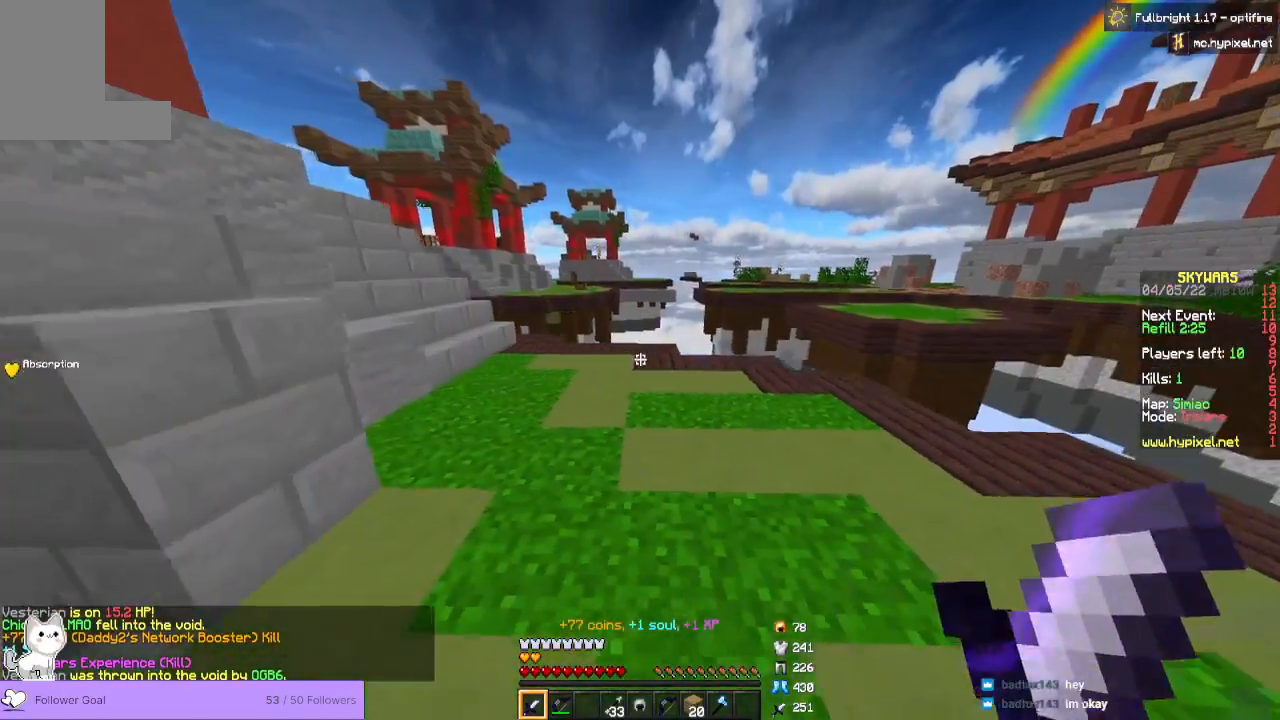
{"keys": ["w"], "mouse": [], "events": [[167, "w", "down"]]}
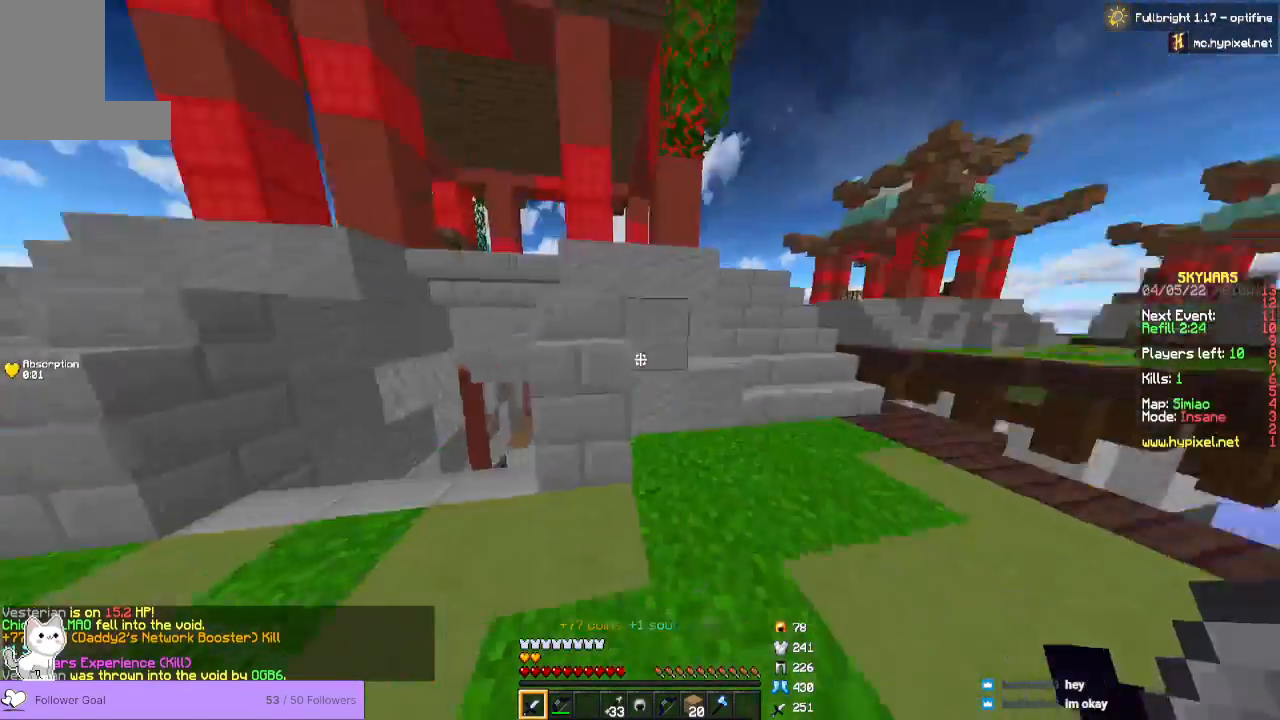
{"keys": ["w"], "mouse": [], "events": [[167, "w", "up"], [500, "w", "down"]]}
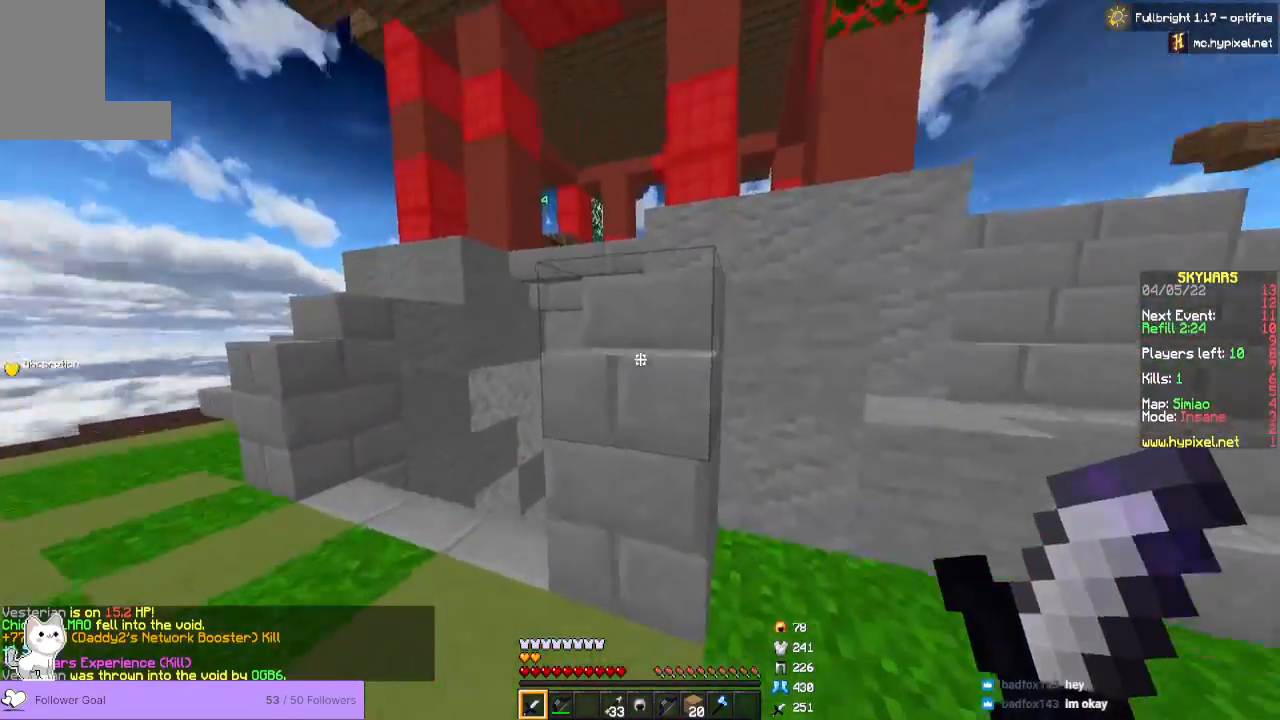
{"keys": ["w"], "mouse": [], "events": []}